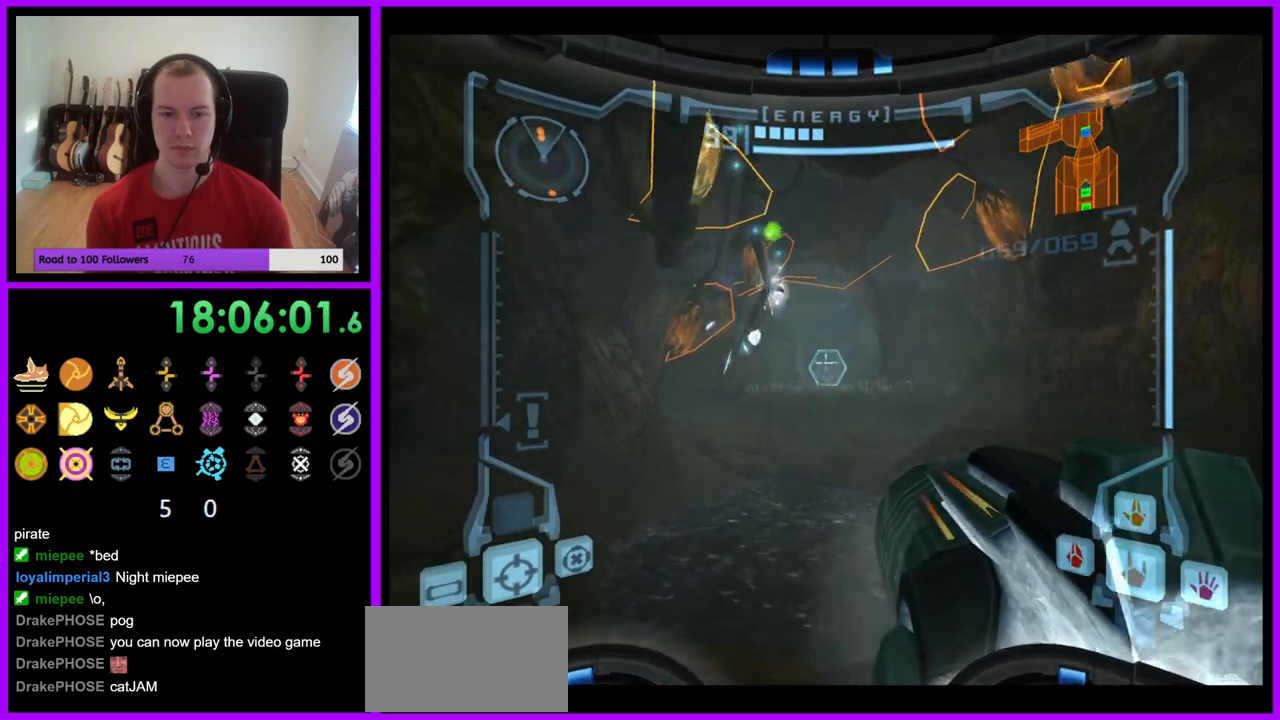
Gameplay with a controller (Nintendo layout); each line is a JSON object with the inputs held at the frame after it. "events" lists button and stick changes between this image and that frame as [ms after this image, input, new state], when the widget could be followed in between. Not read: L3 R3 Z.
{"buttons": [], "left_stick": "up", "right_stick": "center", "events": [[200, "B", "down"], [317, "B", "up"], [450, "L1", "up"]]}
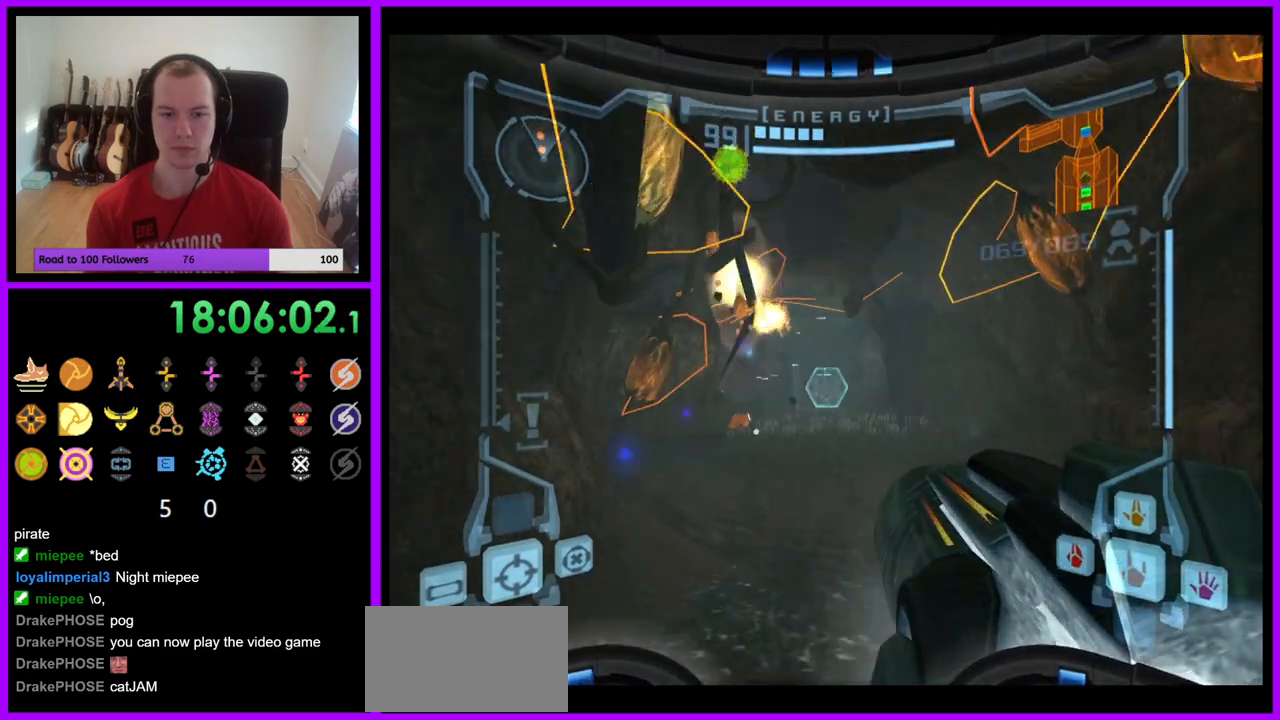
{"buttons": ["R1"], "left_stick": "up-left", "right_stick": "center", "events": [[17, "R1", "down"], [150, "left_stick", "up-left"]]}
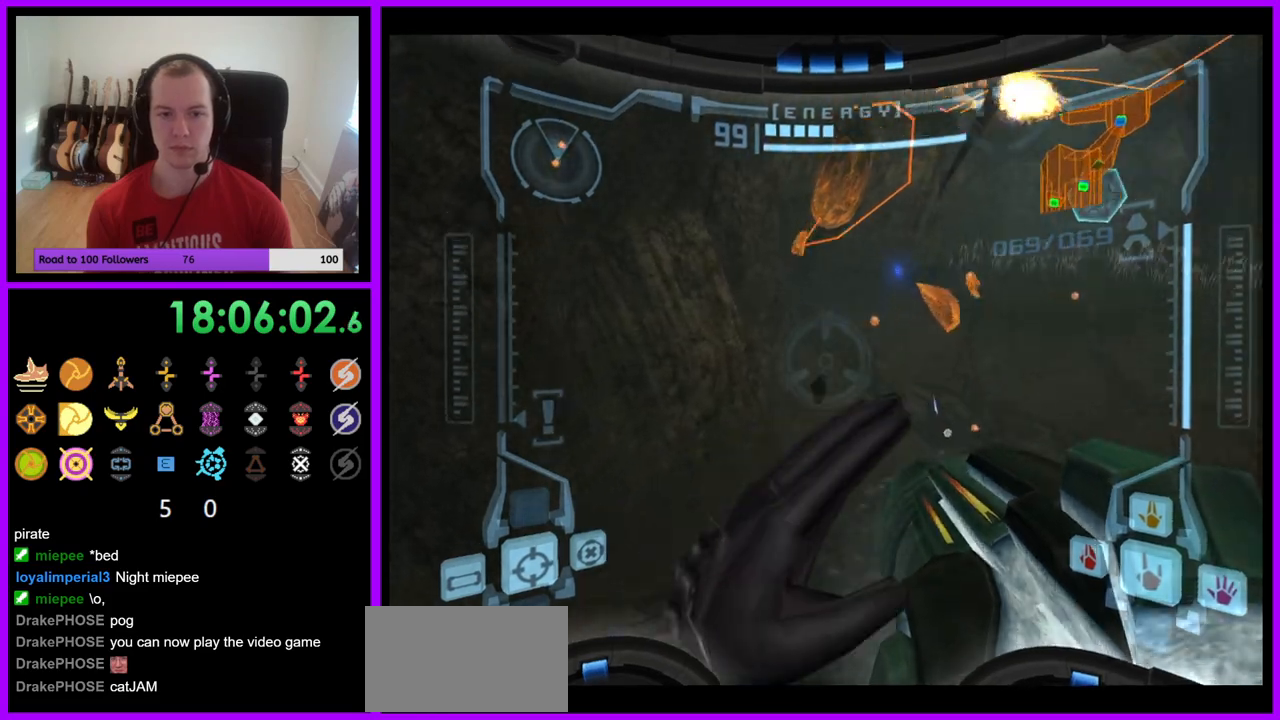
{"buttons": ["R1"], "left_stick": "up-right", "right_stick": "center", "events": [[233, "left_stick", "up"], [250, "B", "down"], [250, "L1", "down"], [317, "B", "up"], [400, "L1", "up"], [500, "left_stick", "up-right"]]}
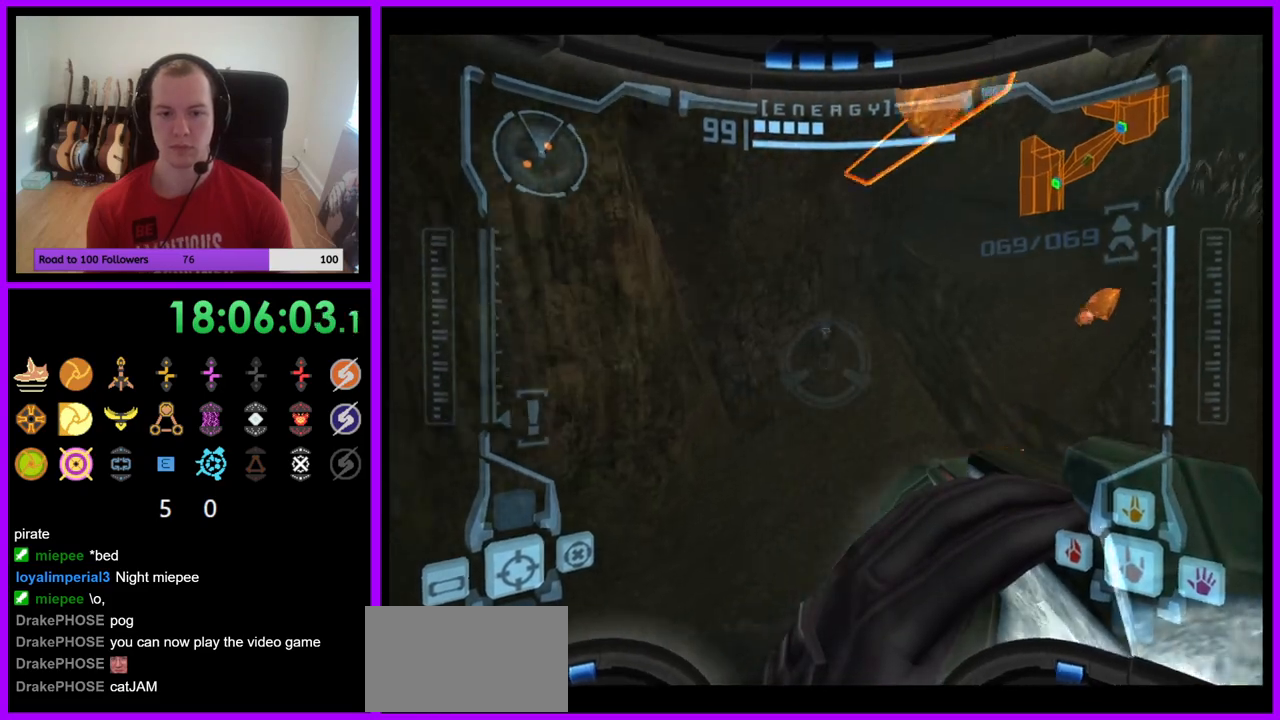
{"buttons": [], "left_stick": "up-right", "right_stick": "center", "events": [[167, "R1", "up"]]}
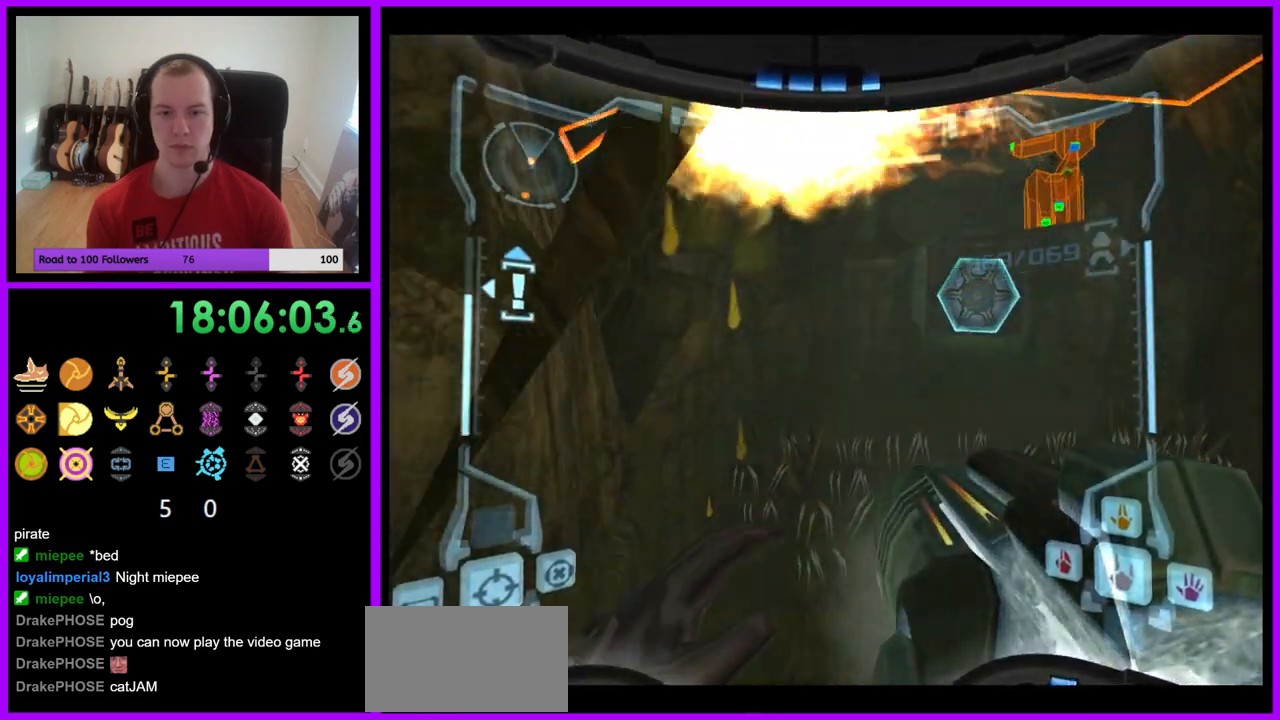
{"buttons": ["L1"], "left_stick": "up", "right_stick": "center", "events": [[200, "left_stick", "up"], [233, "A", "down"], [283, "A", "up"], [333, "L1", "down"], [433, "B", "down"], [500, "B", "up"]]}
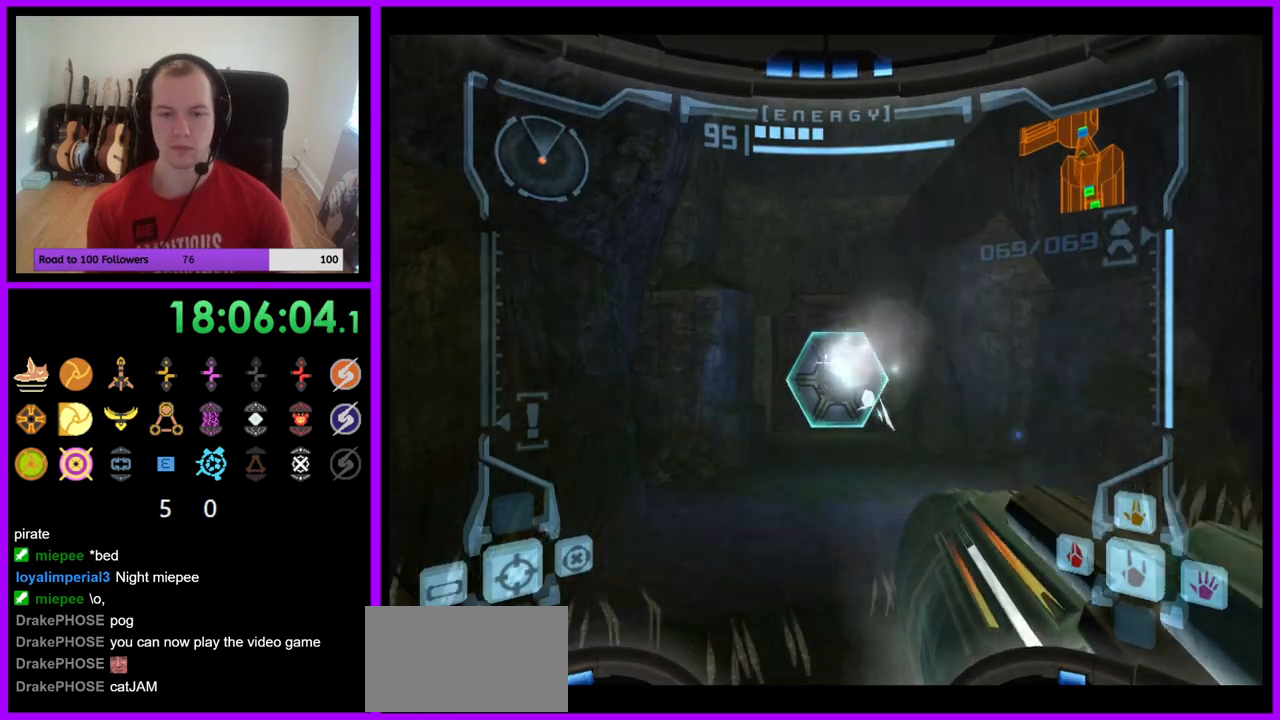
{"buttons": [], "left_stick": "up", "right_stick": "center", "events": [[167, "L1", "up"]]}
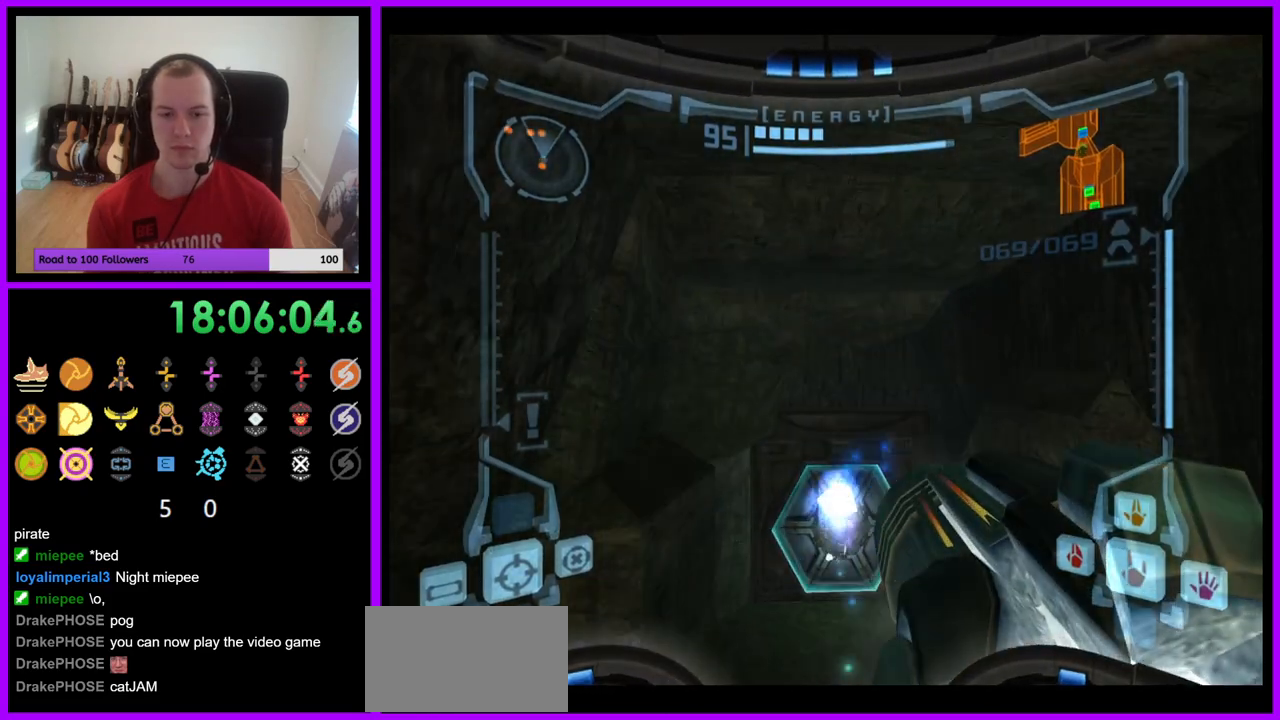
{"buttons": [], "left_stick": "up", "right_stick": "center", "events": []}
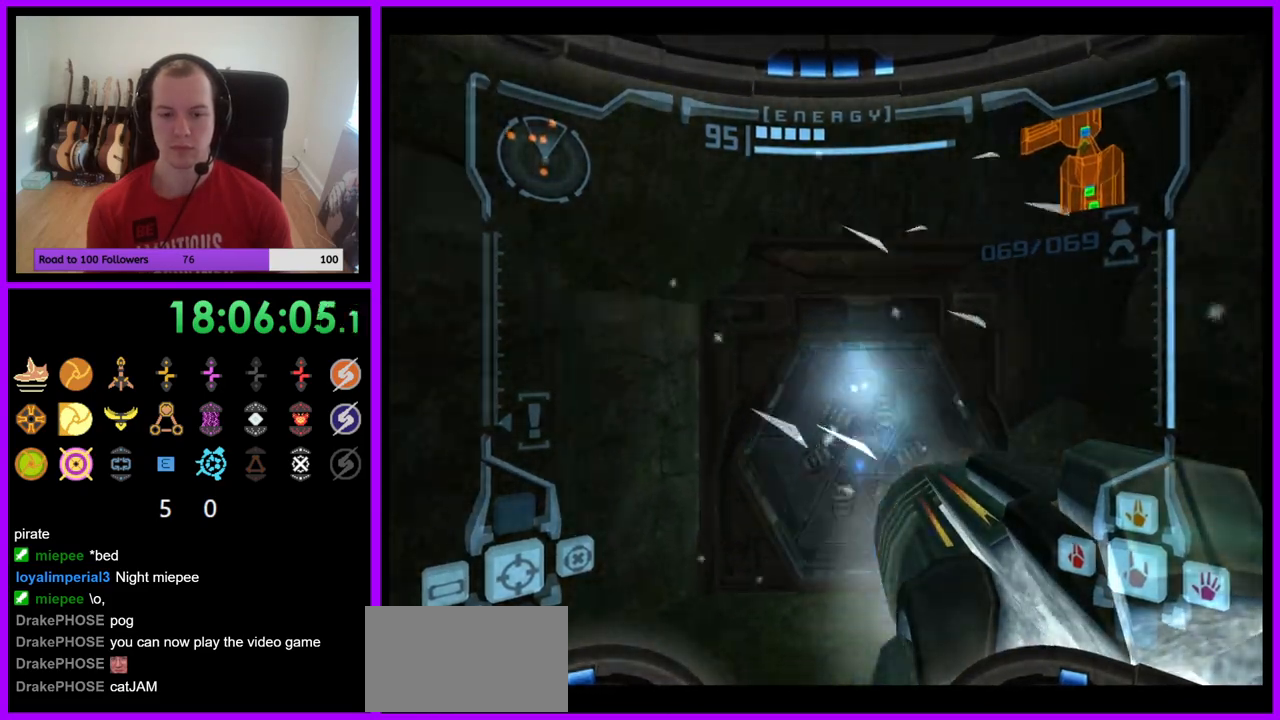
{"buttons": ["L1"], "left_stick": "up", "right_stick": "center", "events": [[133, "L1", "down"], [183, "left_stick", "up-right"], [333, "left_stick", "up"]]}
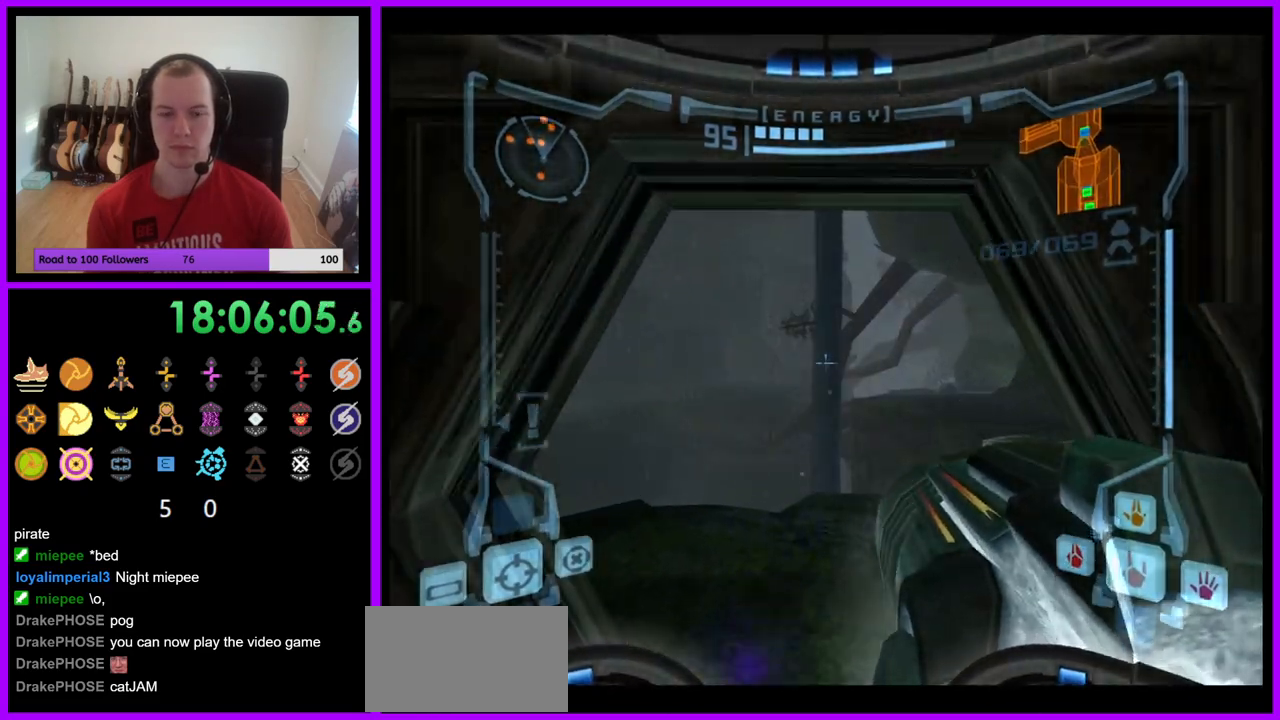
{"buttons": ["L1"], "left_stick": "up", "right_stick": "center", "events": [[133, "L1", "up"], [267, "left_stick", "up-left"], [367, "left_stick", "up"], [433, "L1", "down"]]}
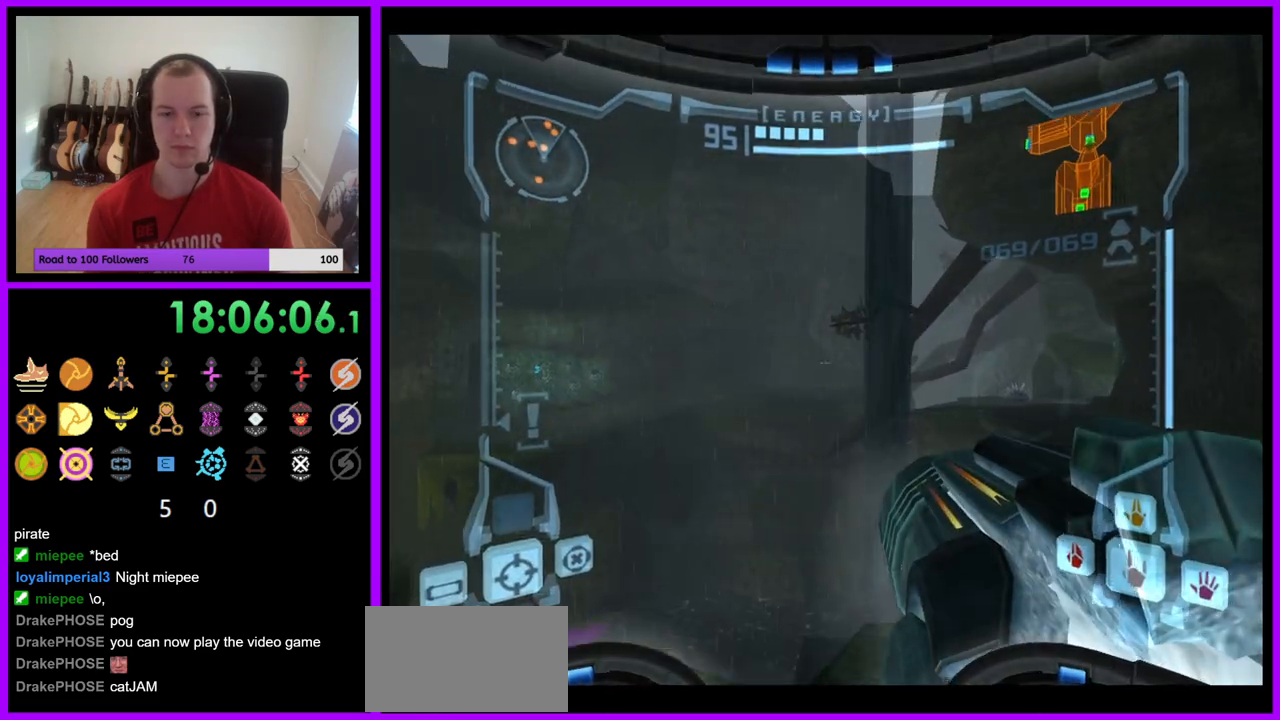
{"buttons": ["L1"], "left_stick": "up", "right_stick": "center", "events": []}
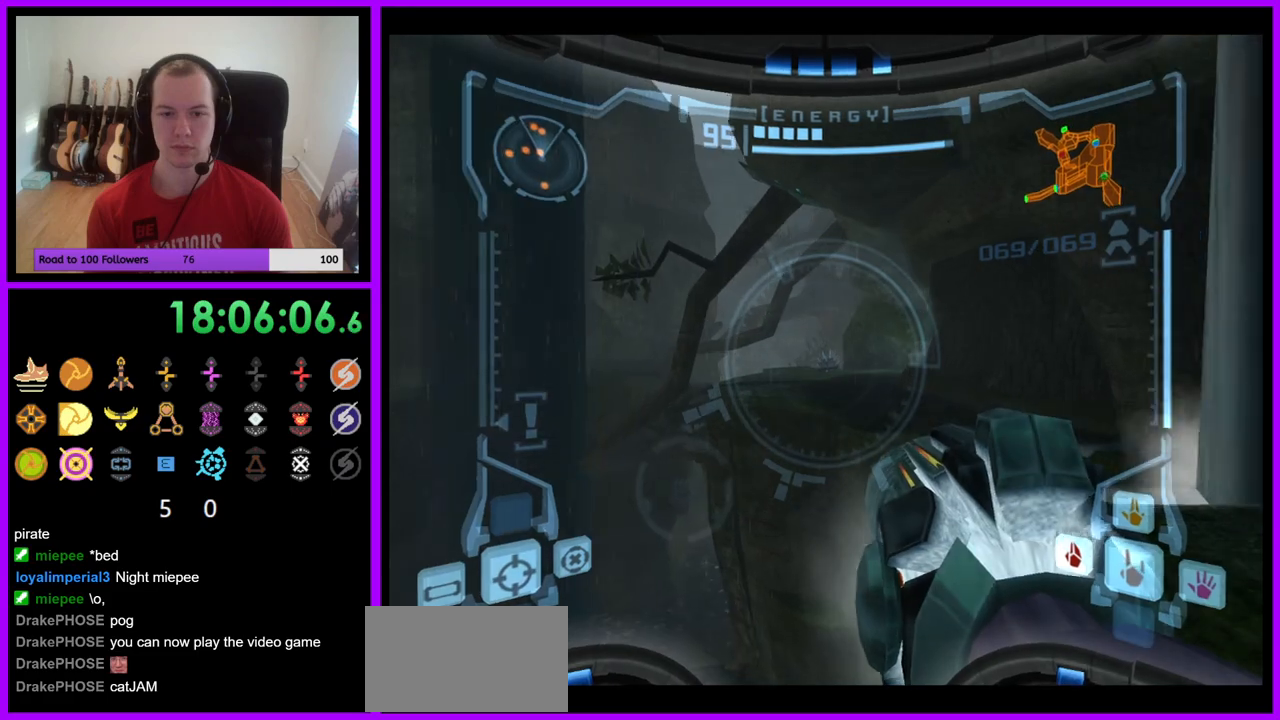
{"buttons": ["L1"], "left_stick": "up-right", "right_stick": "center", "events": [[183, "left_stick", "right"], [467, "left_stick", "up-right"]]}
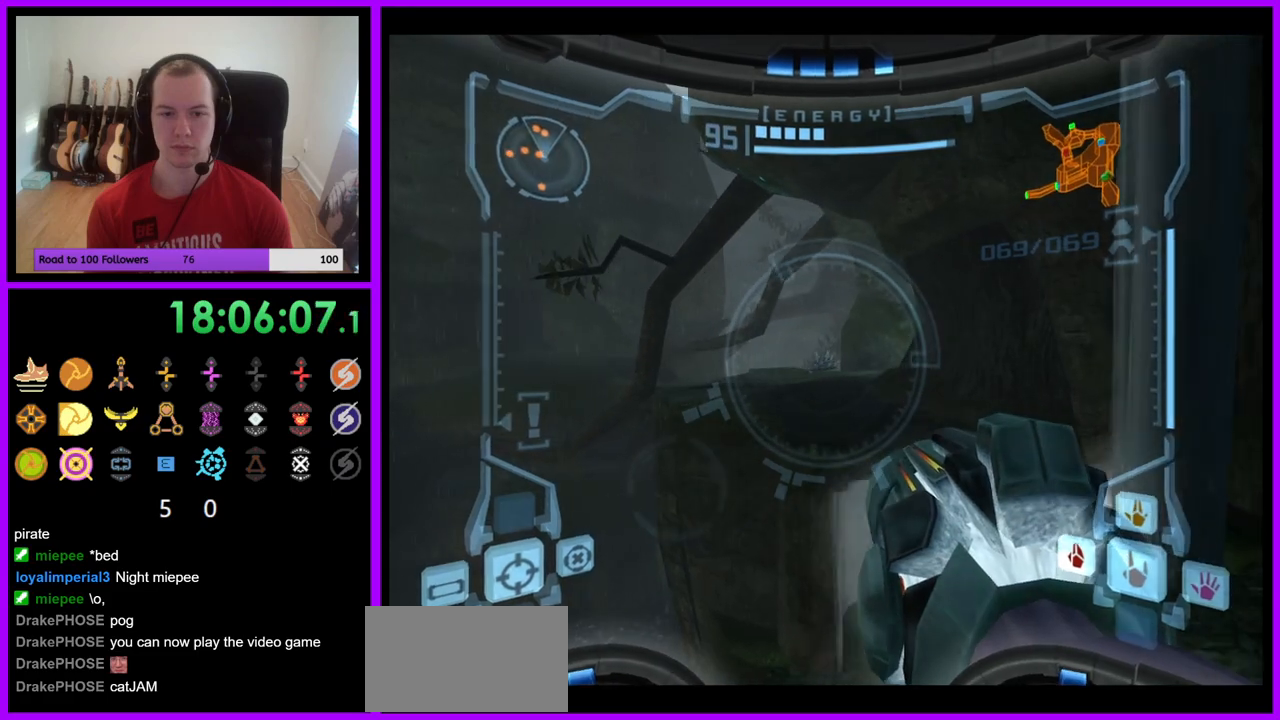
{"buttons": [], "left_stick": "up", "right_stick": "center", "events": [[17, "left_stick", "up"], [117, "B", "down"], [217, "B", "up"], [433, "L1", "up"]]}
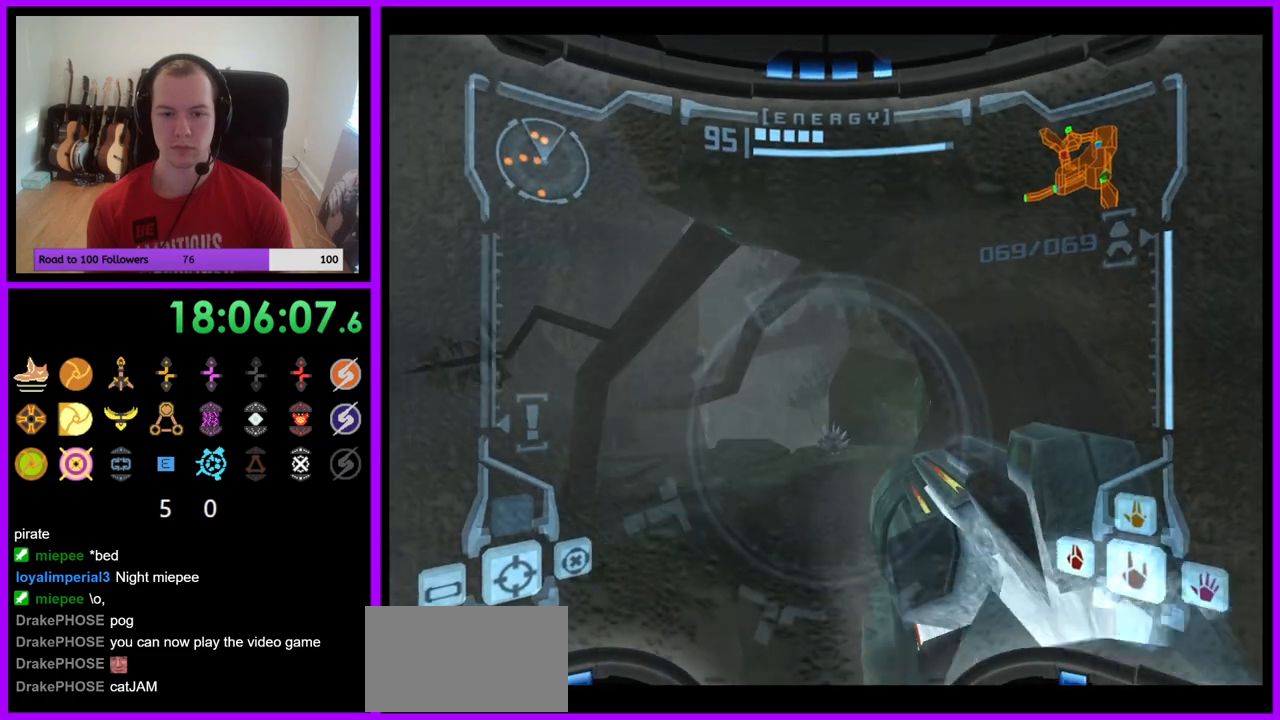
{"buttons": ["R1"], "left_stick": "up", "right_stick": "center", "events": [[83, "R1", "down"]]}
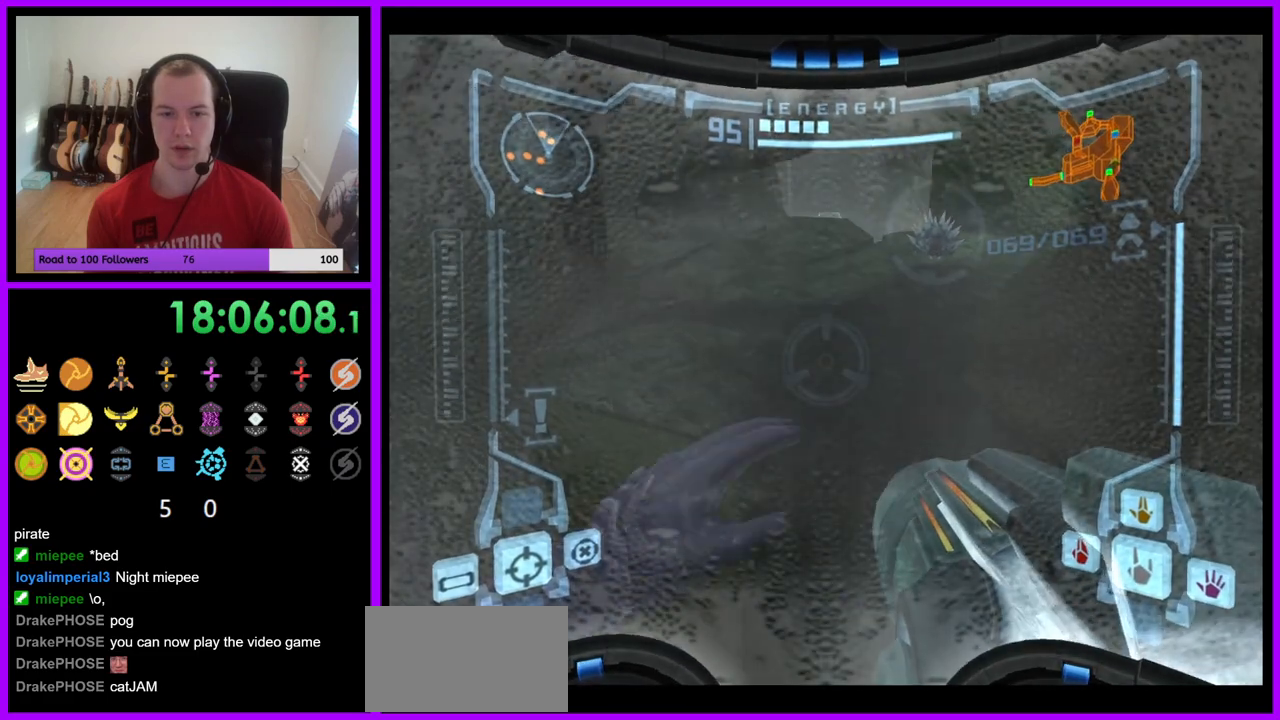
{"buttons": ["L1"], "left_stick": "up", "right_stick": "center", "events": [[17, "R1", "up"], [400, "L1", "down"]]}
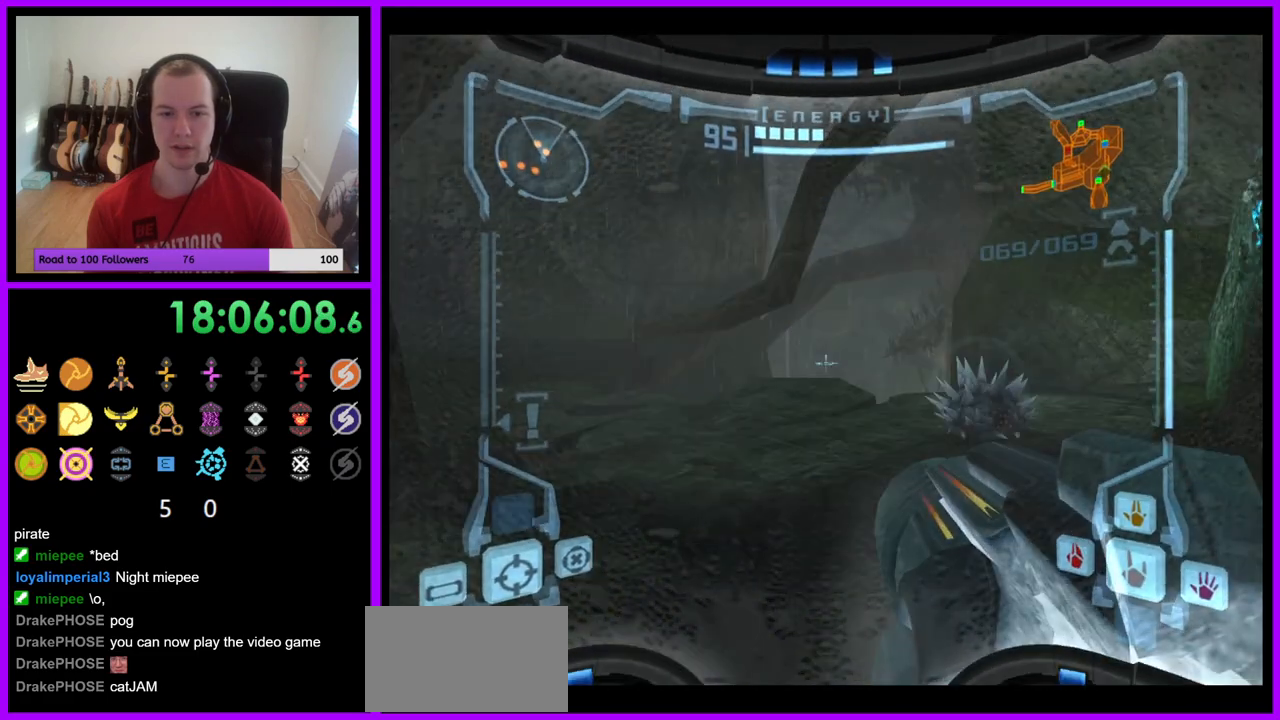
{"buttons": ["R1"], "left_stick": "up", "right_stick": "center", "events": [[150, "B", "down"], [250, "B", "up"], [400, "L1", "up"], [400, "R1", "down"]]}
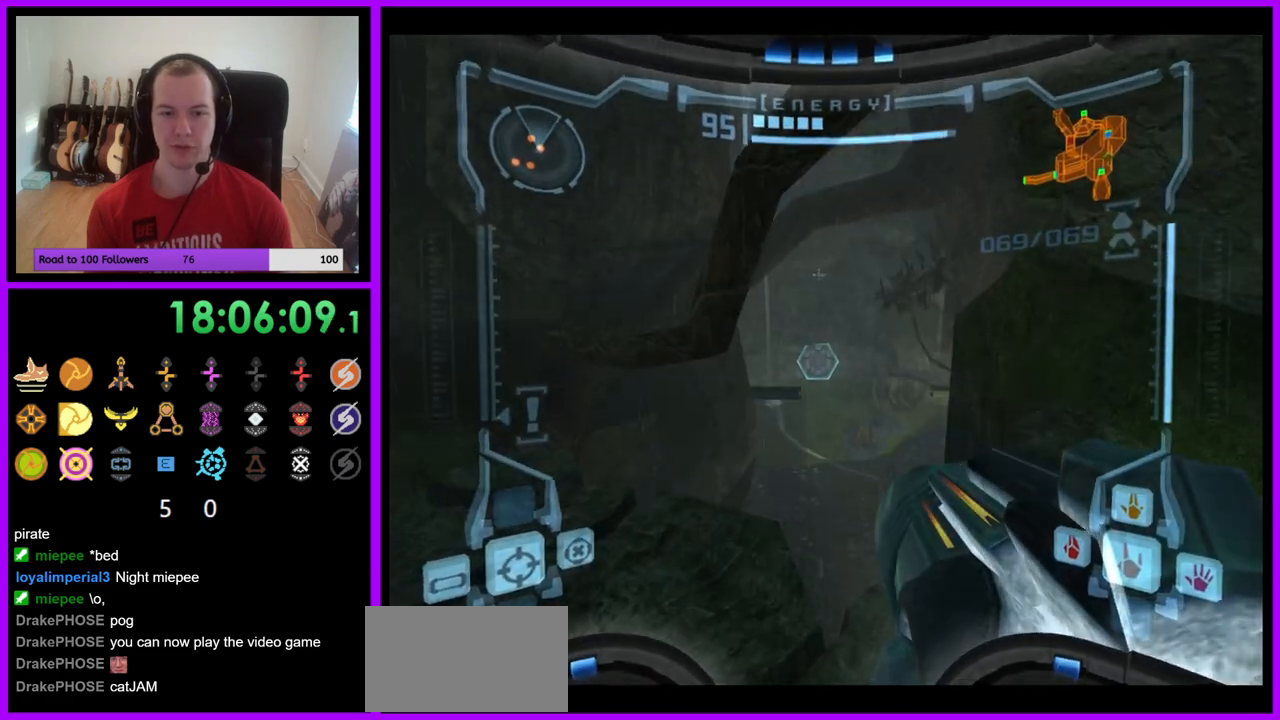
{"buttons": ["R1"], "left_stick": "up-left", "right_stick": "center", "events": [[333, "left_stick", "up-left"]]}
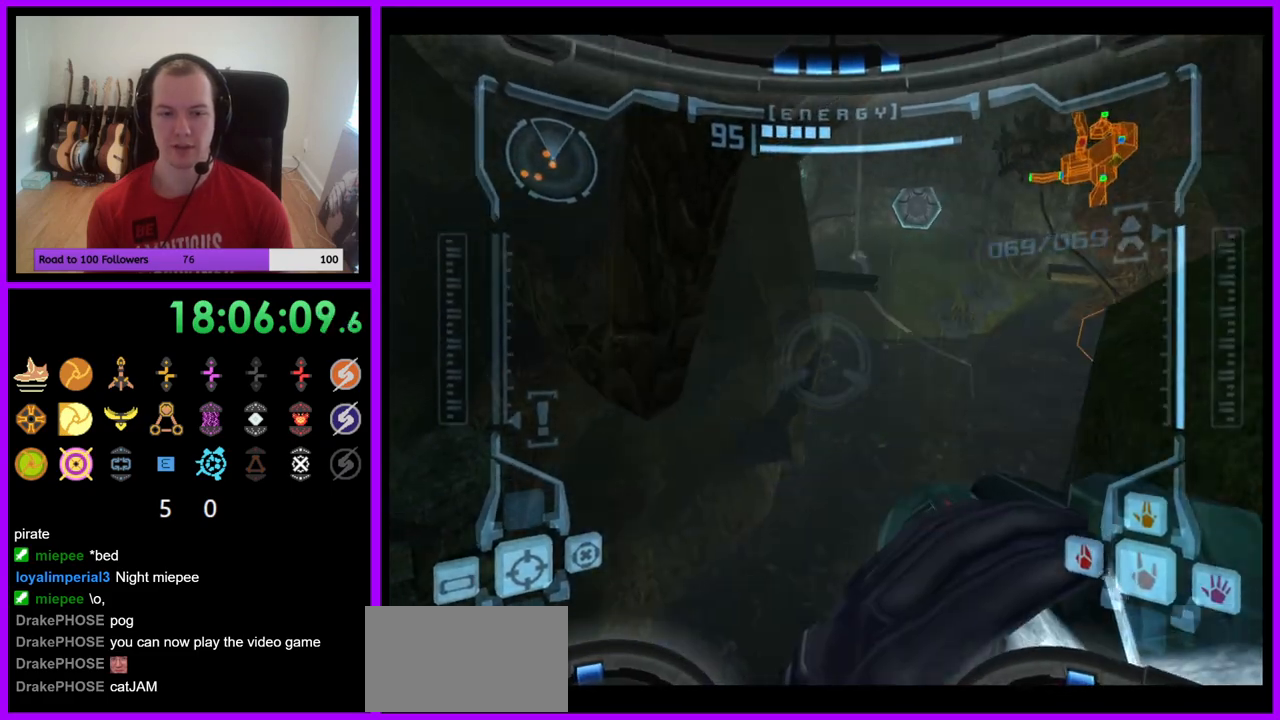
{"buttons": ["R1"], "left_stick": "up-left", "right_stick": "center", "events": []}
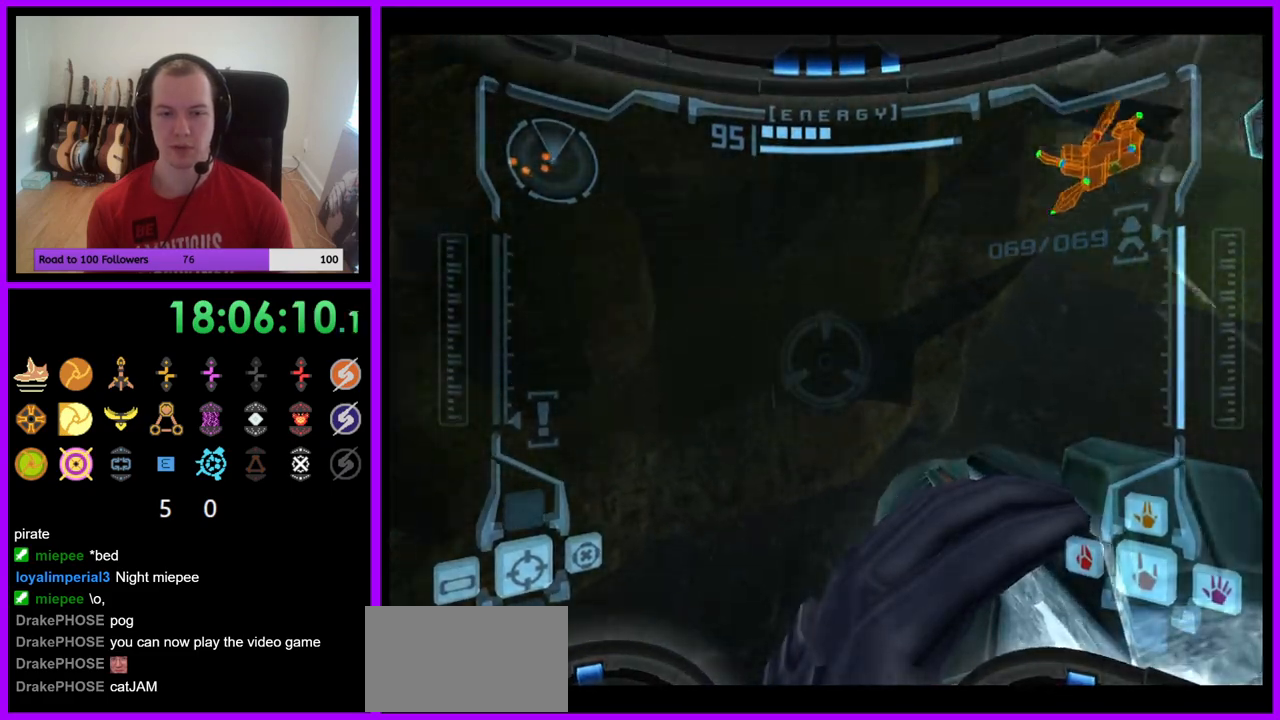
{"buttons": ["R1"], "left_stick": "up-right", "right_stick": "center", "events": [[150, "L1", "down"], [150, "left_stick", "up"], [167, "B", "down"], [250, "B", "up"], [350, "L1", "up"], [417, "left_stick", "up-right"]]}
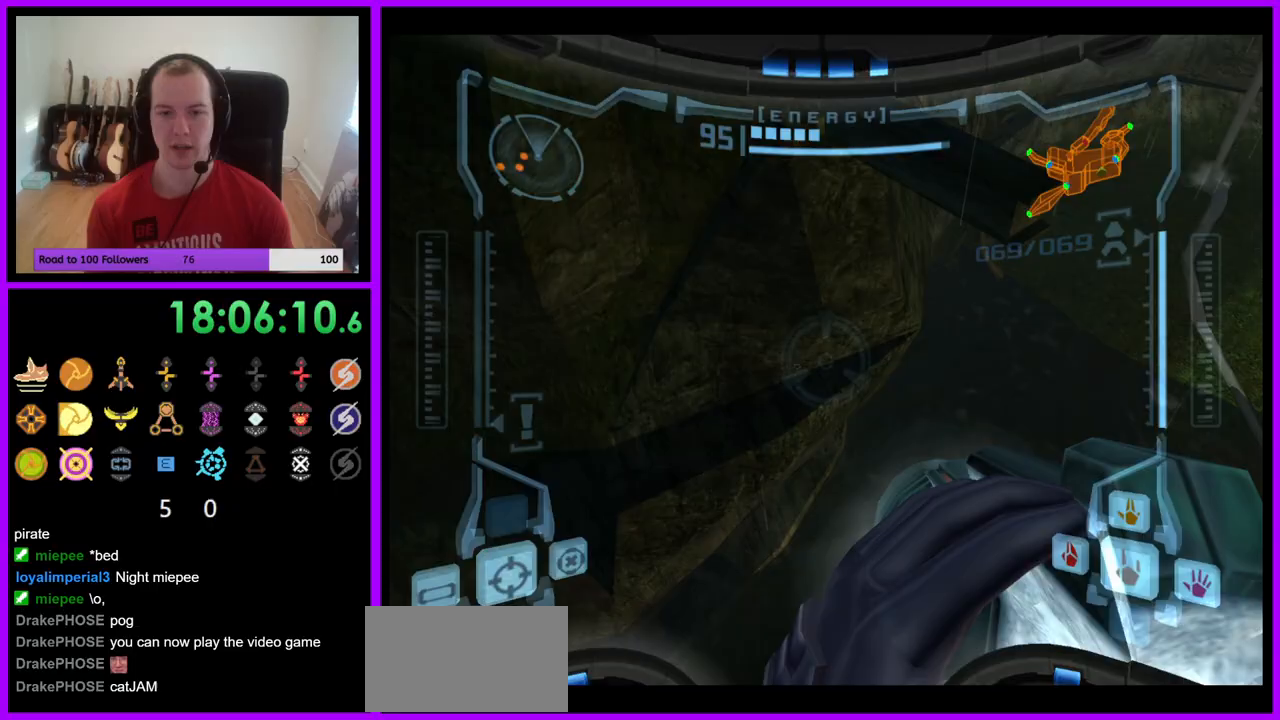
{"buttons": [], "left_stick": "up-right", "right_stick": "center", "events": [[217, "R1", "up"]]}
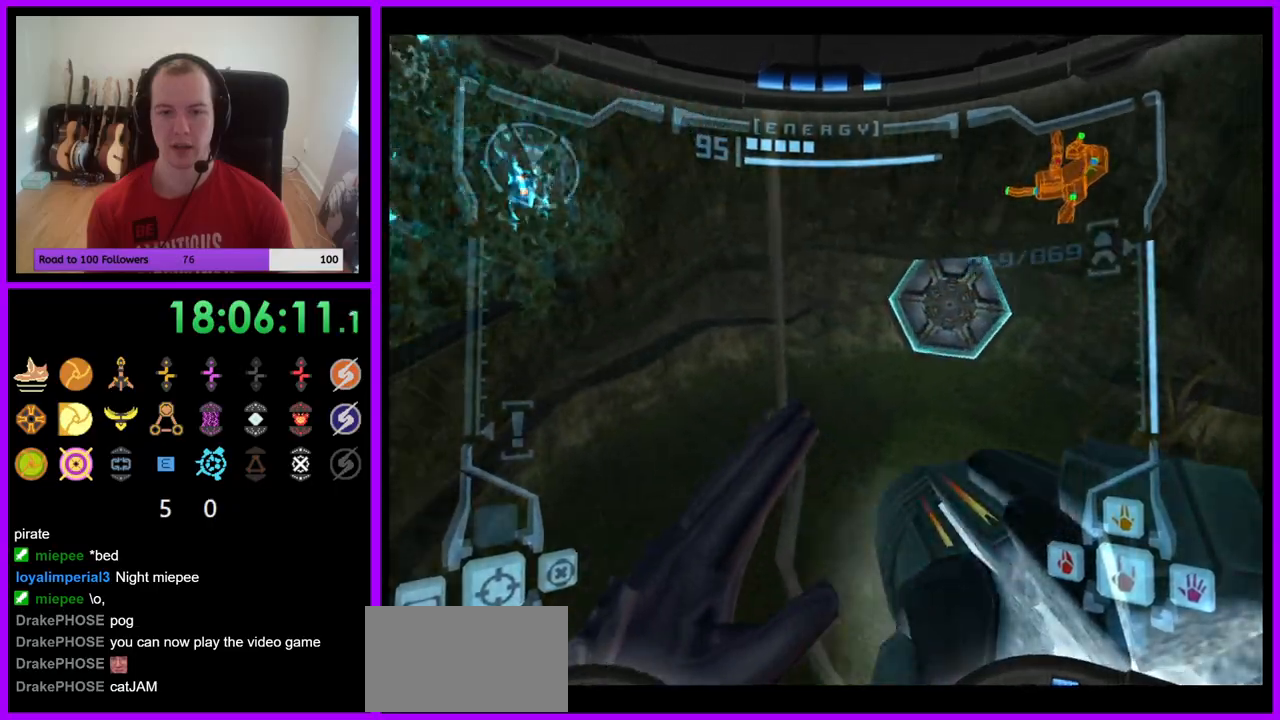
{"buttons": ["X"], "left_stick": "up", "right_stick": "center", "events": [[183, "left_stick", "up"], [200, "A", "down"], [250, "A", "up"], [467, "X", "down"]]}
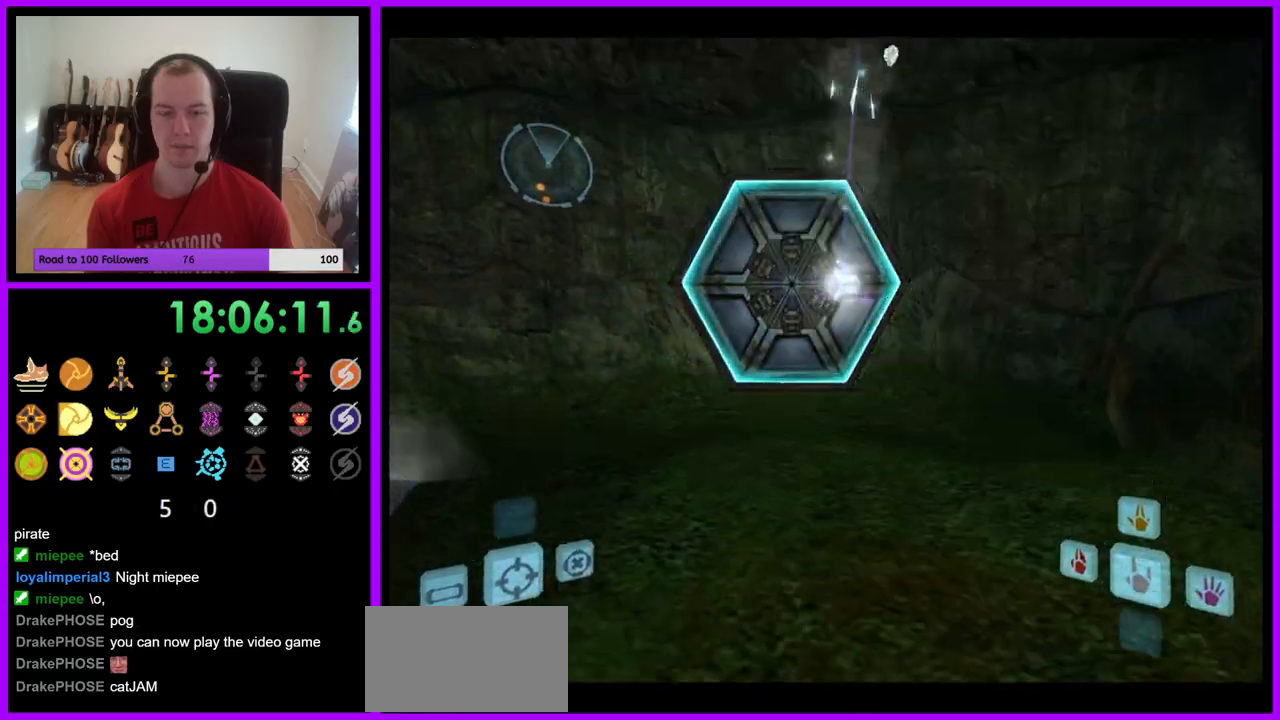
{"buttons": [], "left_stick": "up", "right_stick": "center", "events": [[50, "X", "up"]]}
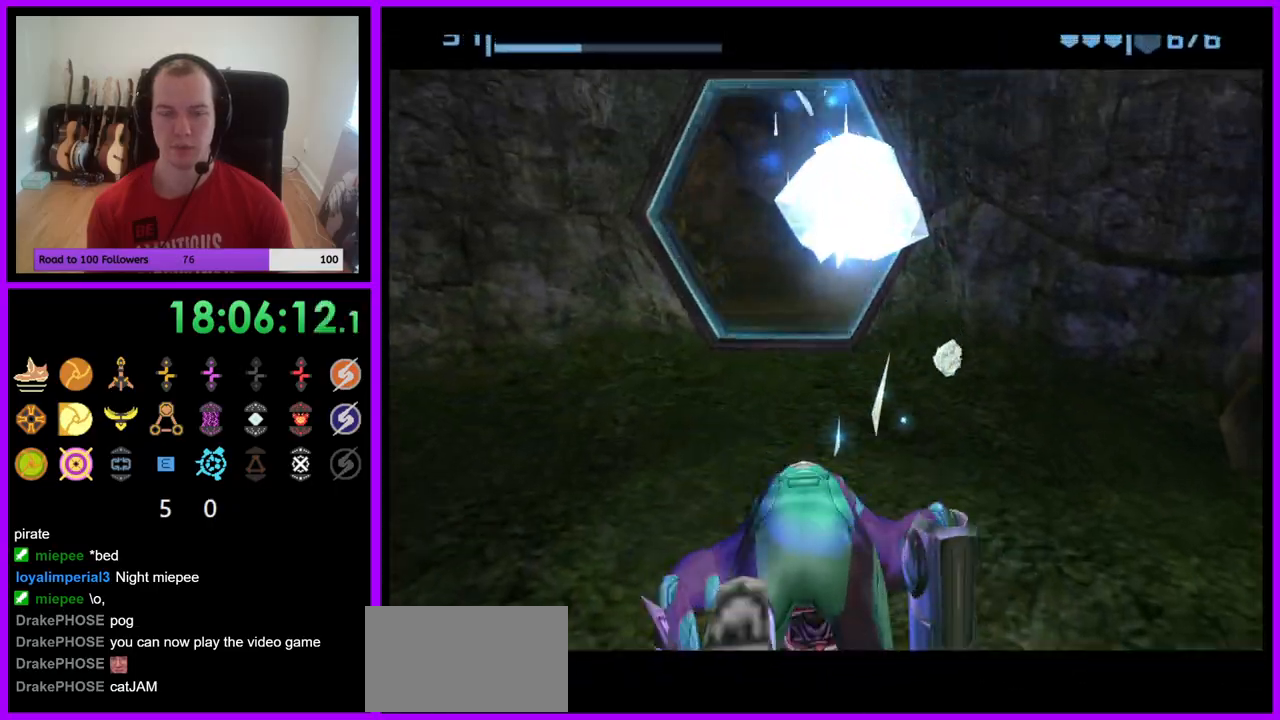
{"buttons": ["B"], "left_stick": "up-left", "right_stick": "center", "events": [[183, "left_stick", "up-left"], [467, "B", "down"]]}
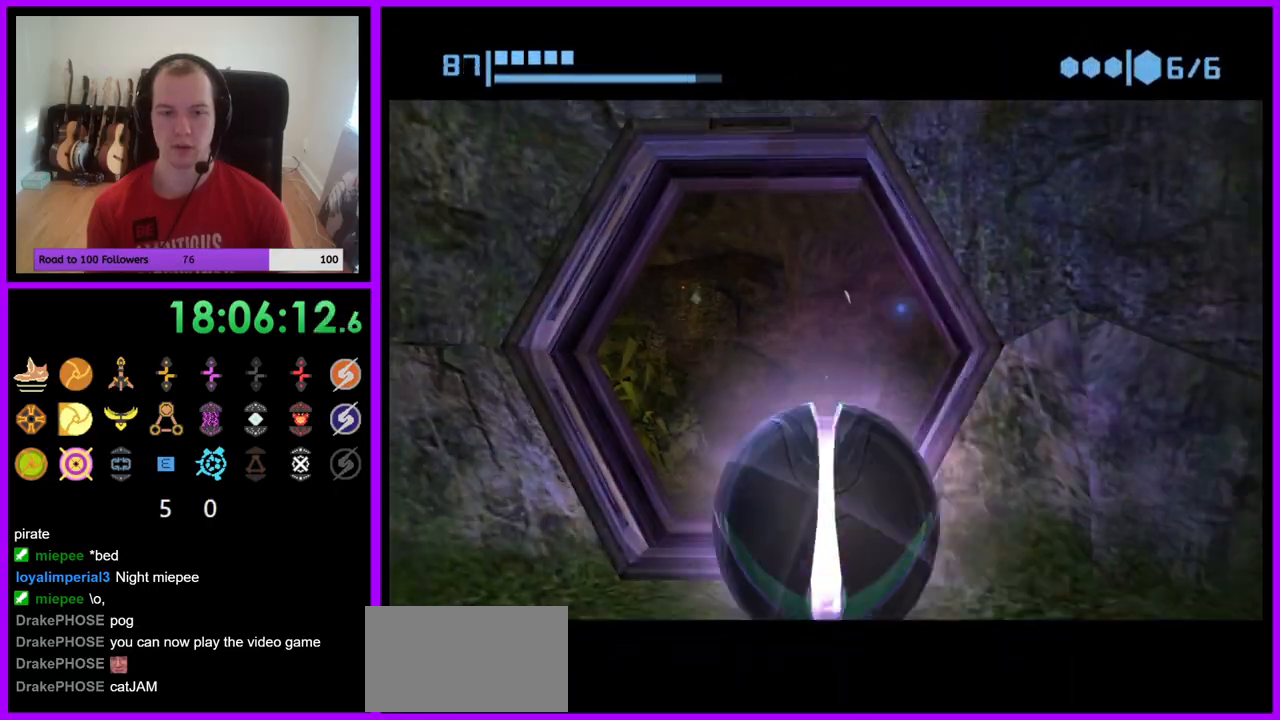
{"buttons": ["B"], "left_stick": "up", "right_stick": "center", "events": [[150, "left_stick", "up"]]}
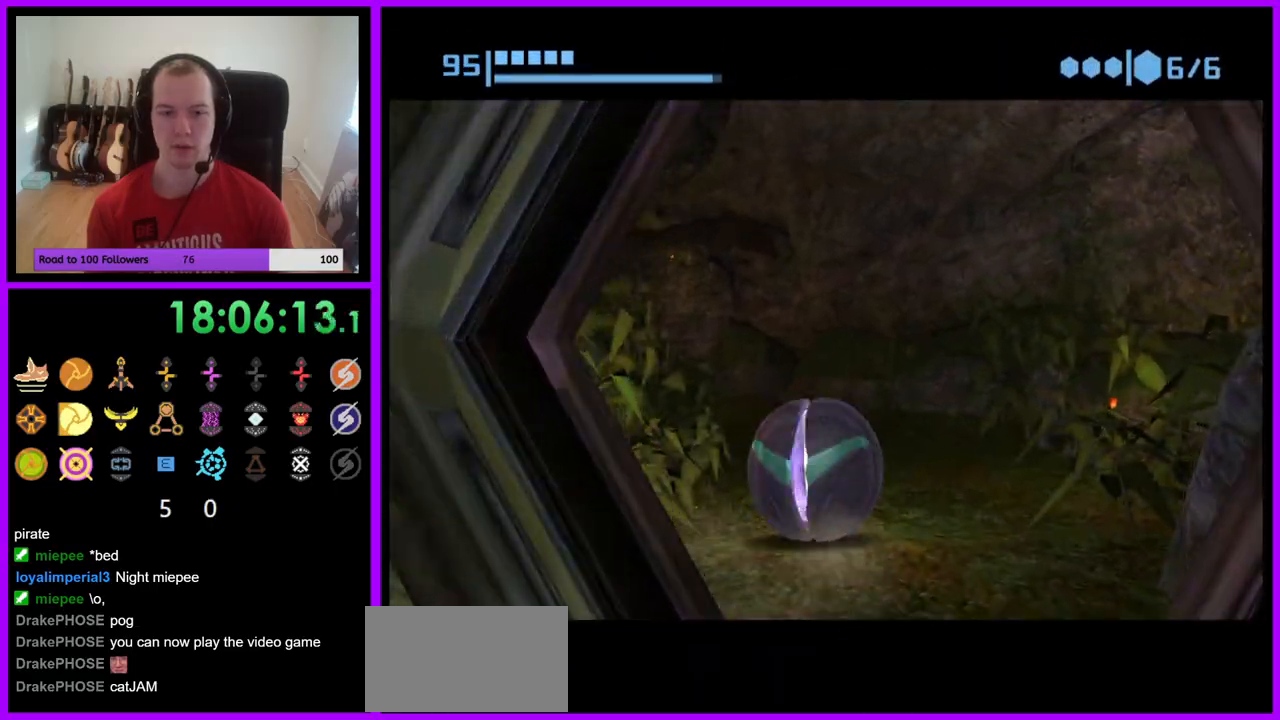
{"buttons": ["B"], "left_stick": "left", "right_stick": "center", "events": [[17, "B", "up"], [67, "left_stick", "up-left"], [133, "B", "down"], [167, "left_stick", "left"]]}
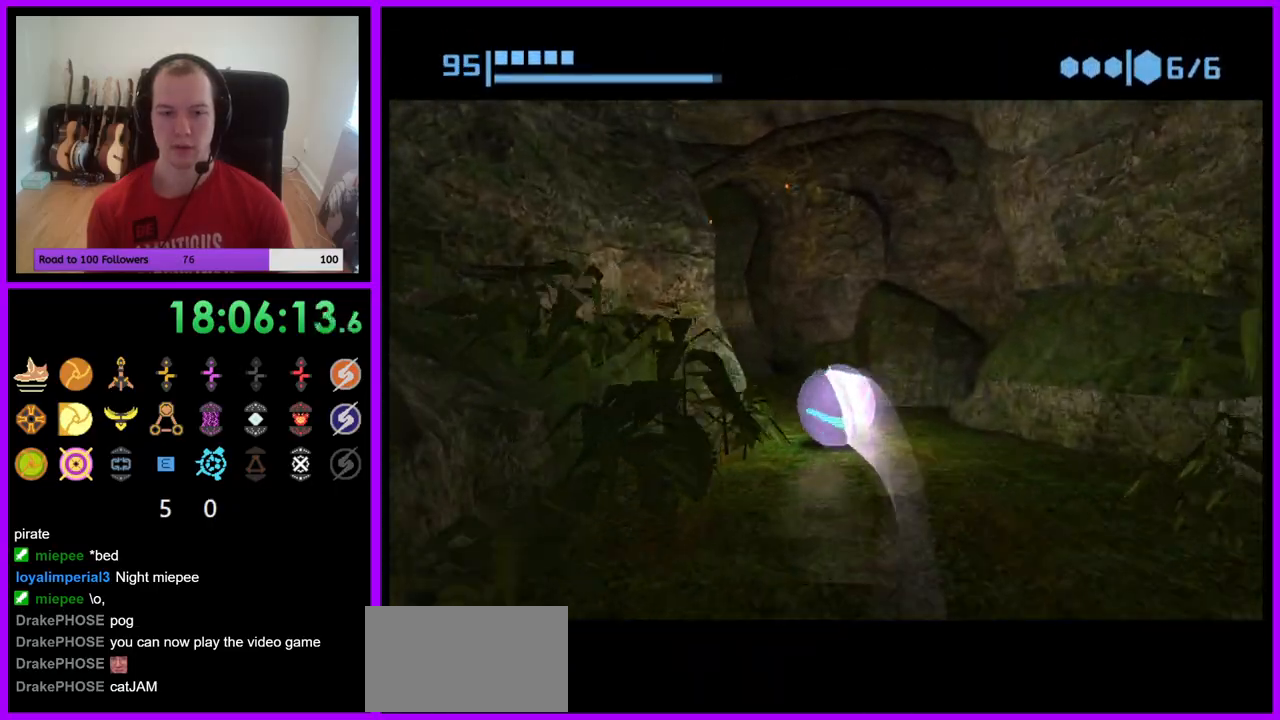
{"buttons": ["B"], "left_stick": "up-left", "right_stick": "center", "events": [[233, "B", "up"], [317, "left_stick", "up"], [333, "B", "down"], [450, "left_stick", "up-left"]]}